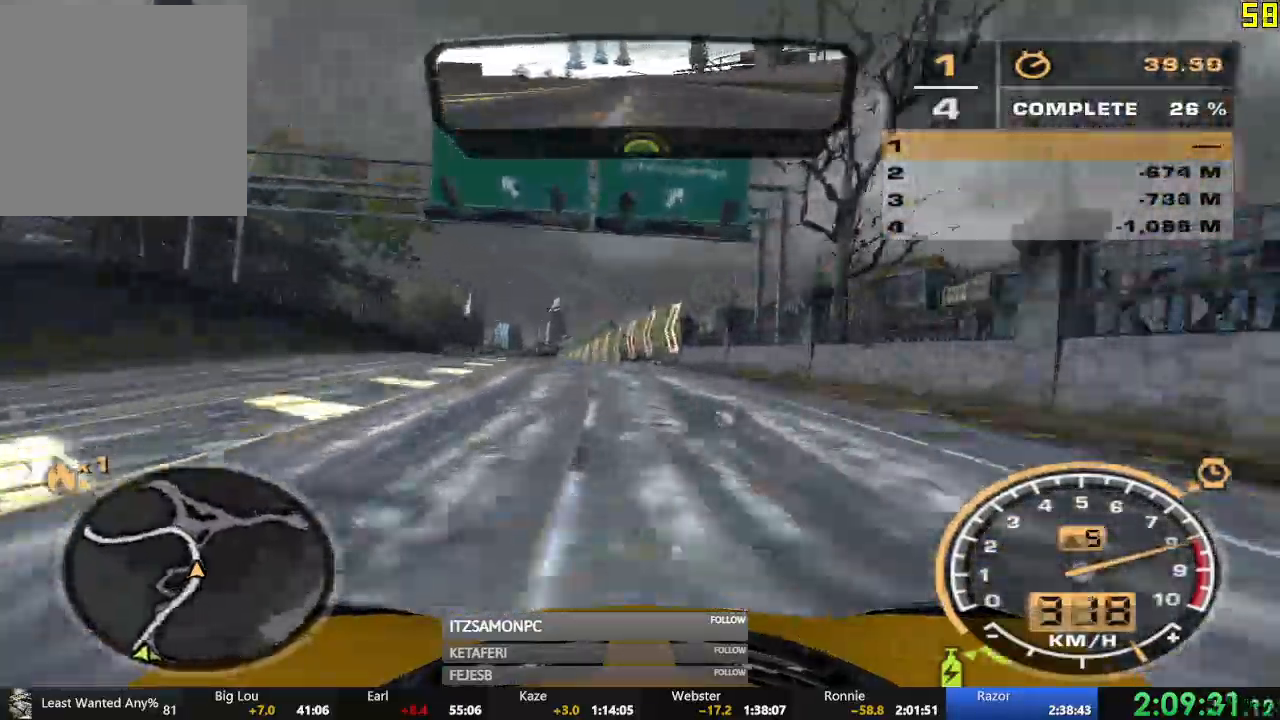
Gameplay with a controller (Xbox layout); each line is a JSON object with the inputs held at the frame after it. "events" lists button and stick changes between this image and that frame as [ms after this image, input, new state], when the widget could be followed in between. Not read: SHARE right_stick.
{"buttons": ["R2"], "left_stick": "center", "events": [[17, "left_stick", "right"], [351, "left_stick", "center"]]}
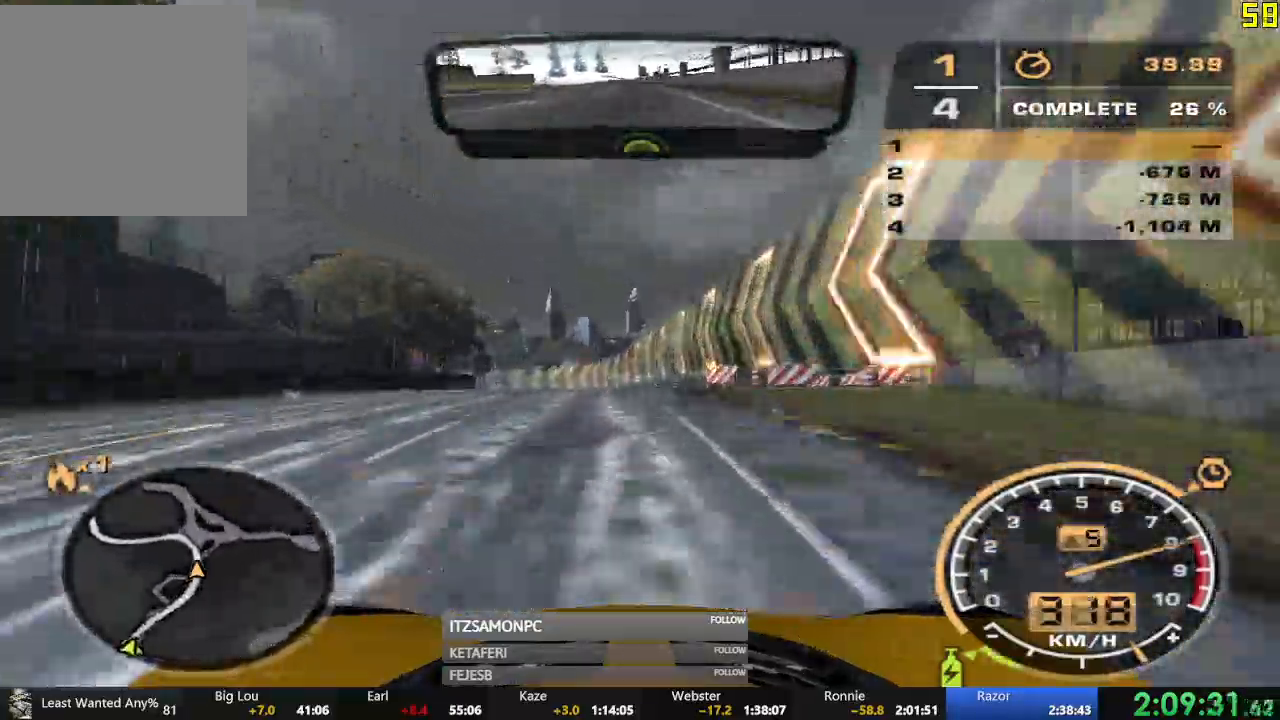
{"buttons": [], "left_stick": "left", "events": [[50, "left_stick", "left"], [83, "R2", "up"], [150, "L2", "down"], [283, "L2", "up"]]}
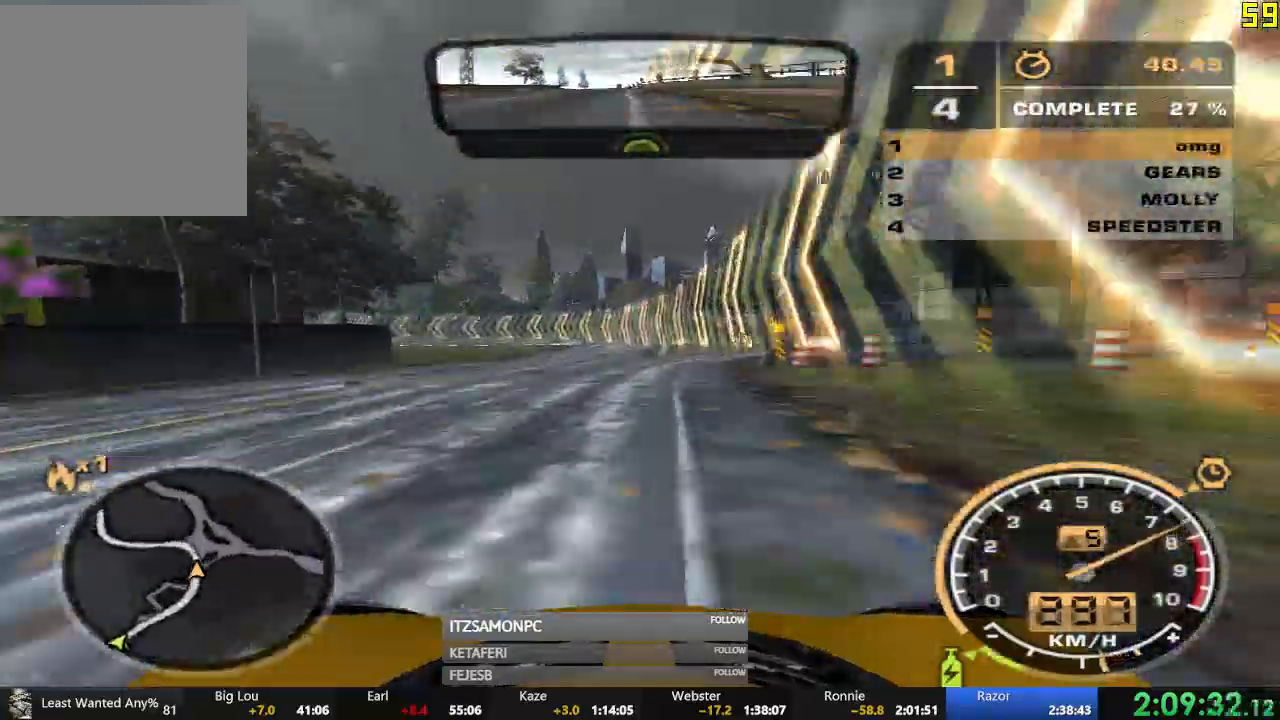
{"buttons": [], "left_stick": "left", "events": [[50, "L2", "down"], [201, "L2", "up"]]}
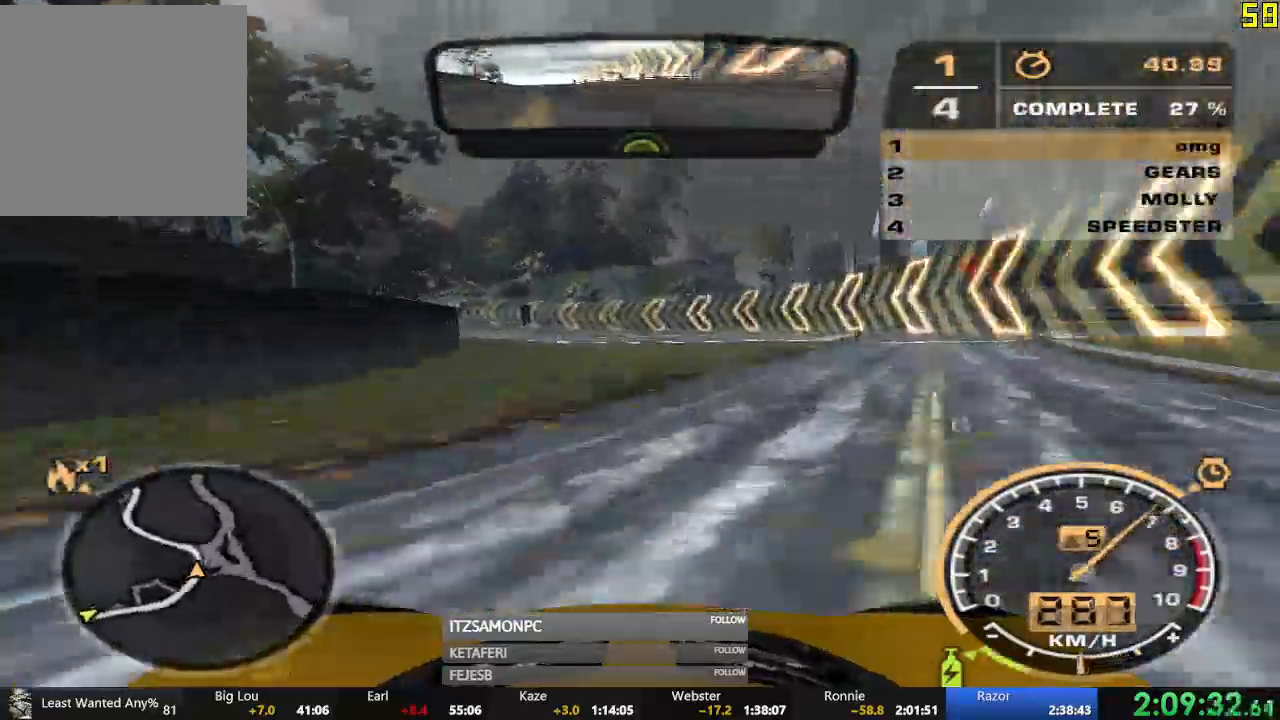
{"buttons": ["R2"], "left_stick": "center", "events": [[100, "R2", "down"], [117, "left_stick", "center"]]}
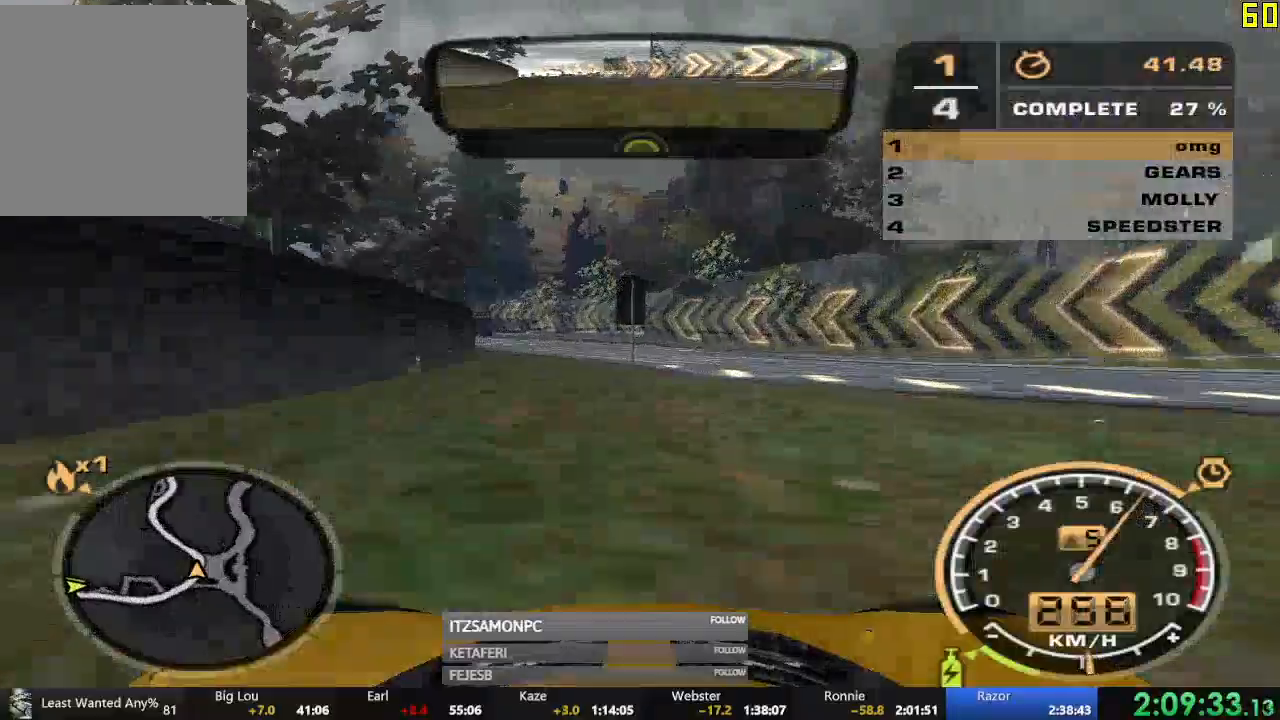
{"buttons": ["R2"], "left_stick": "left", "events": [[34, "left_stick", "left"]]}
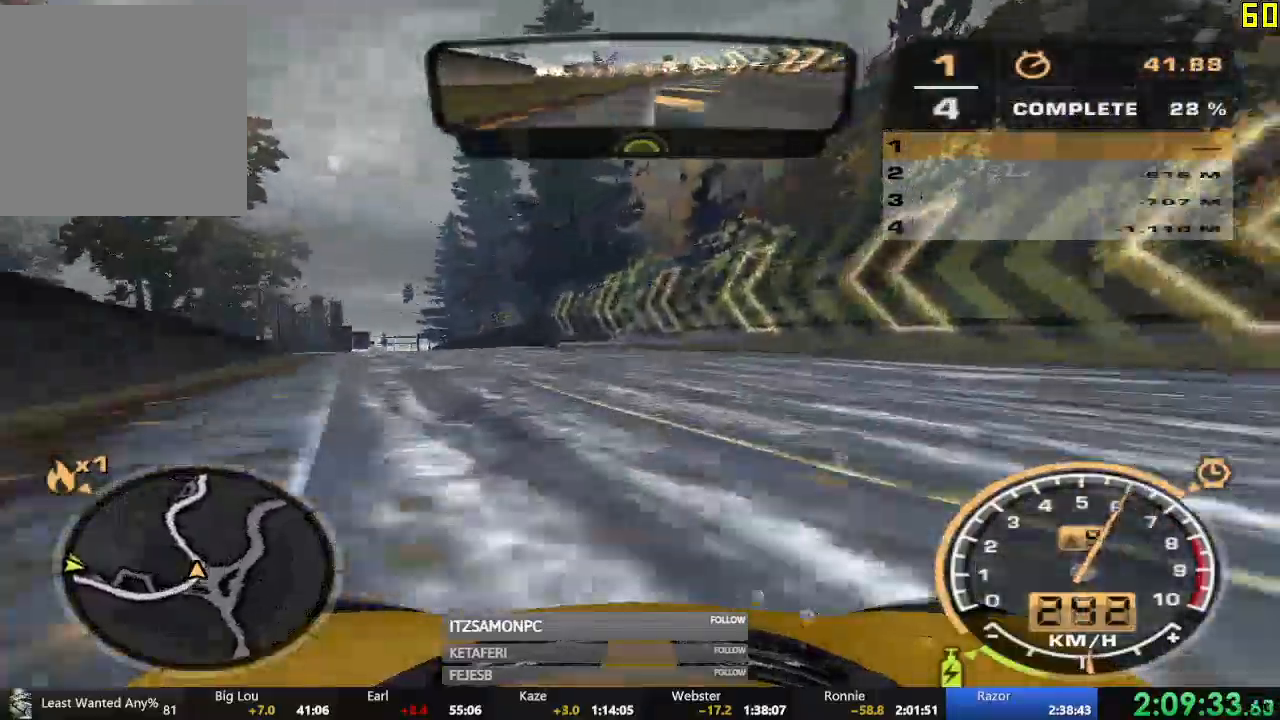
{"buttons": ["R2"], "left_stick": "center", "events": [[283, "left_stick", "center"]]}
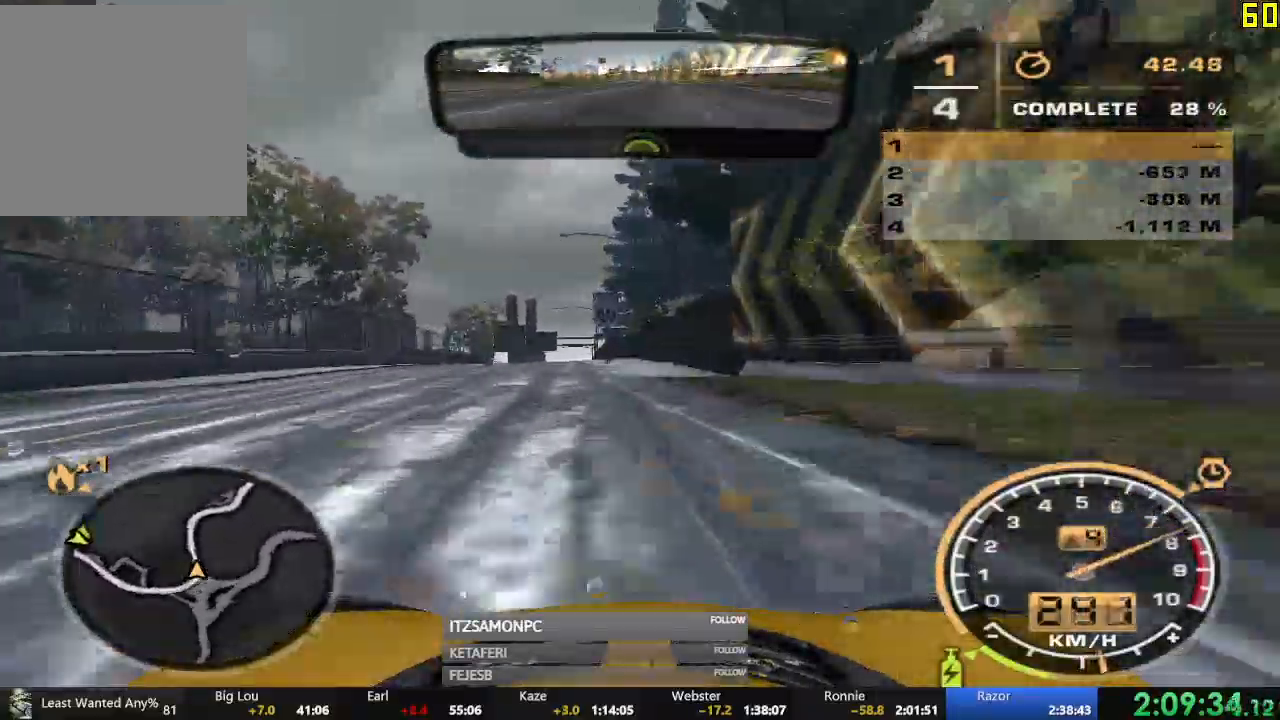
{"buttons": ["R2"], "left_stick": "center", "events": [[34, "left_stick", "left"], [100, "left_stick", "center"], [367, "left_stick", "right"], [501, "left_stick", "center"]]}
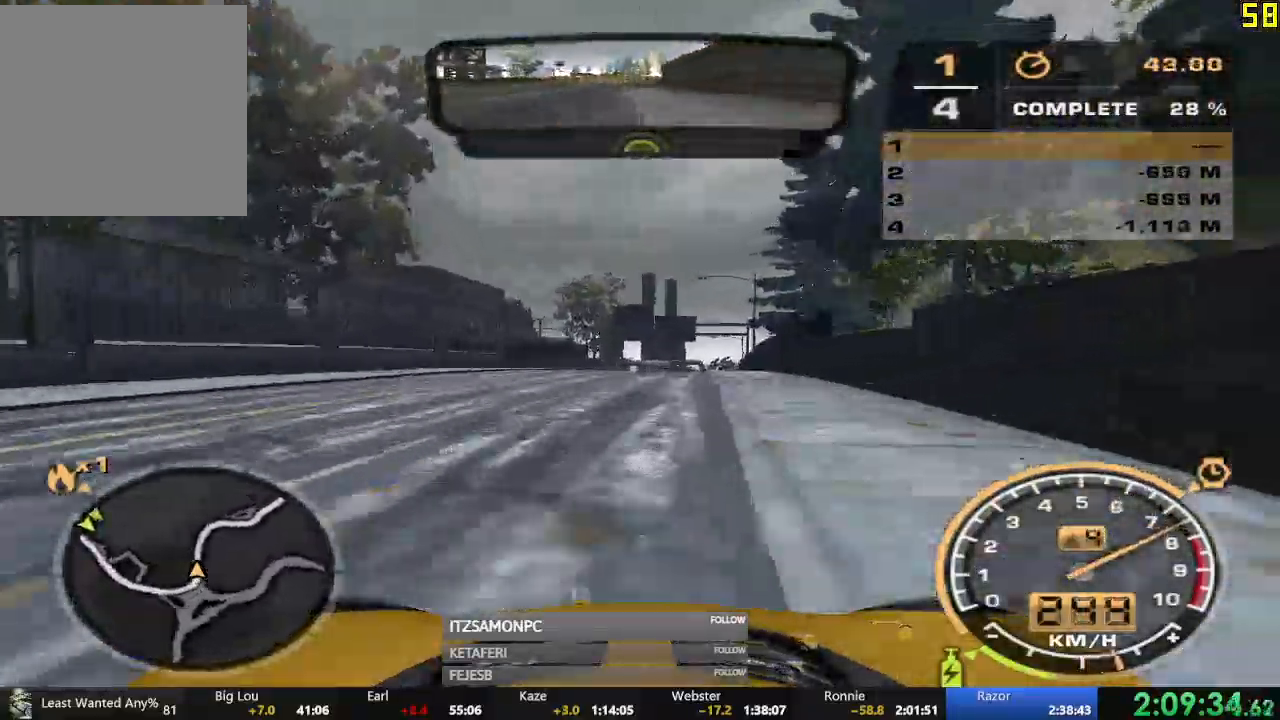
{"buttons": ["R2"], "left_stick": "center", "events": [[50, "left_stick", "right"], [250, "left_stick", "center"]]}
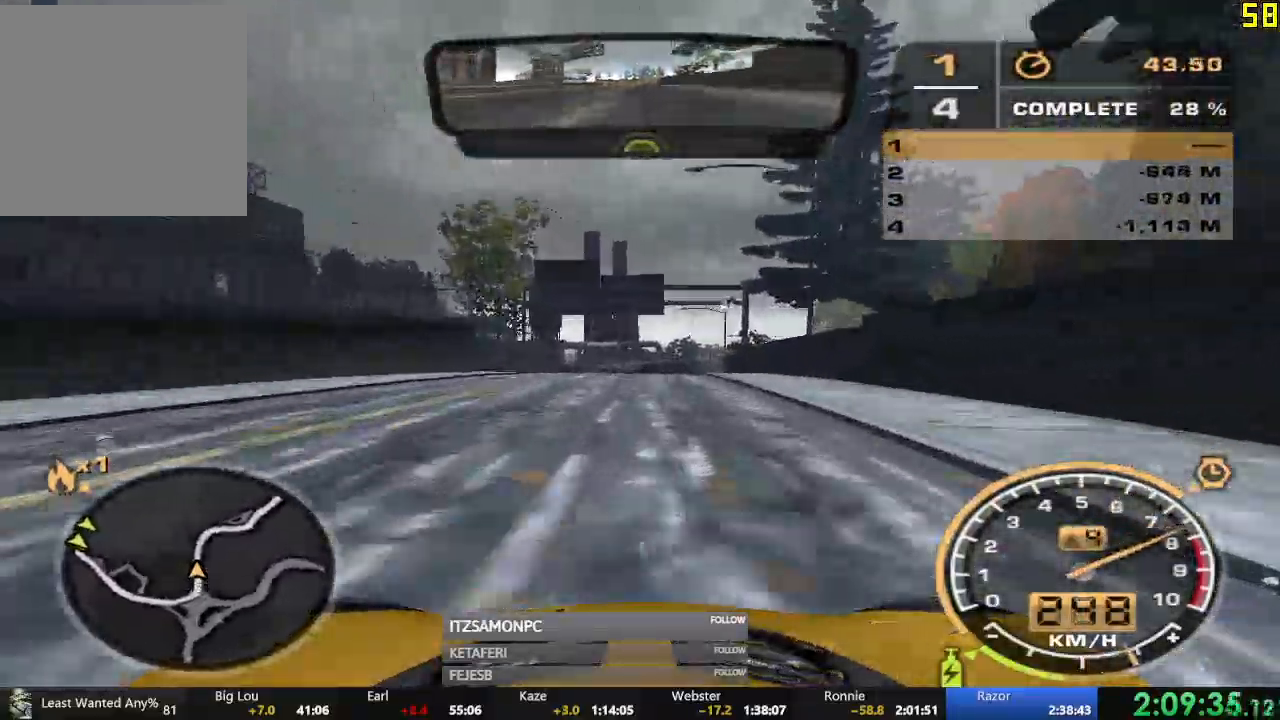
{"buttons": ["R2"], "left_stick": "center", "events": []}
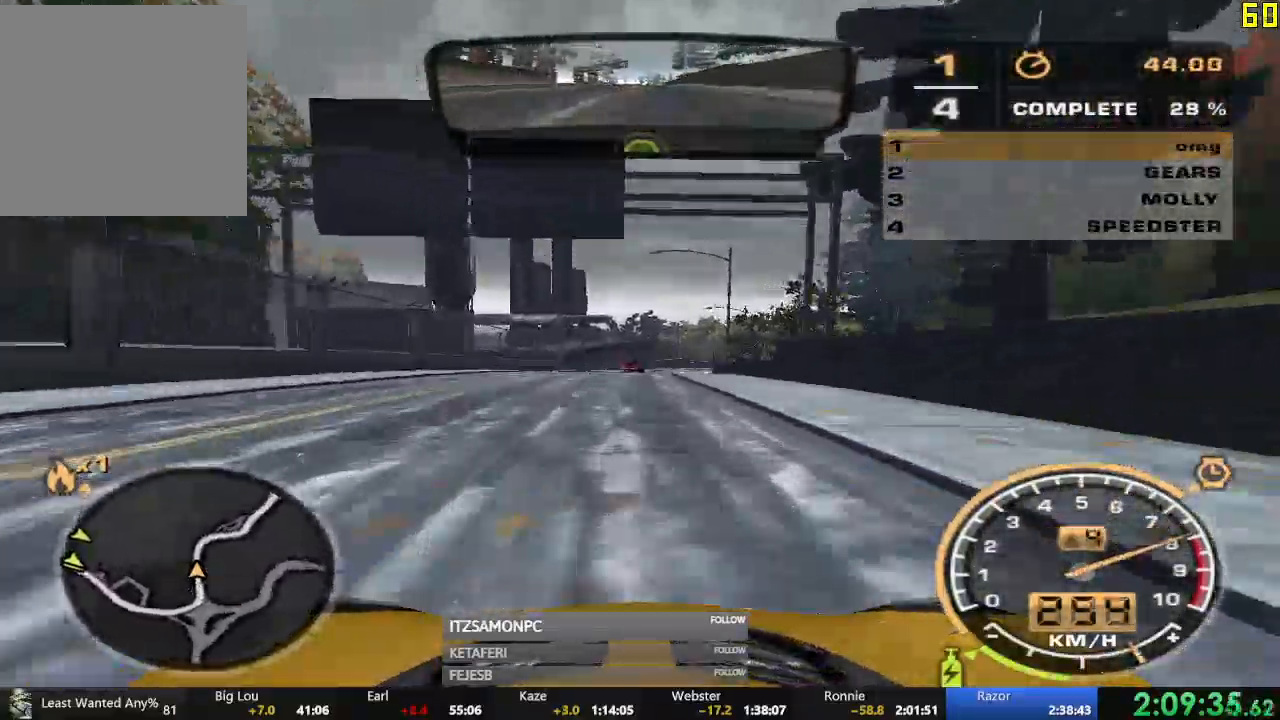
{"buttons": ["R2"], "left_stick": "right", "events": [[467, "left_stick", "right"]]}
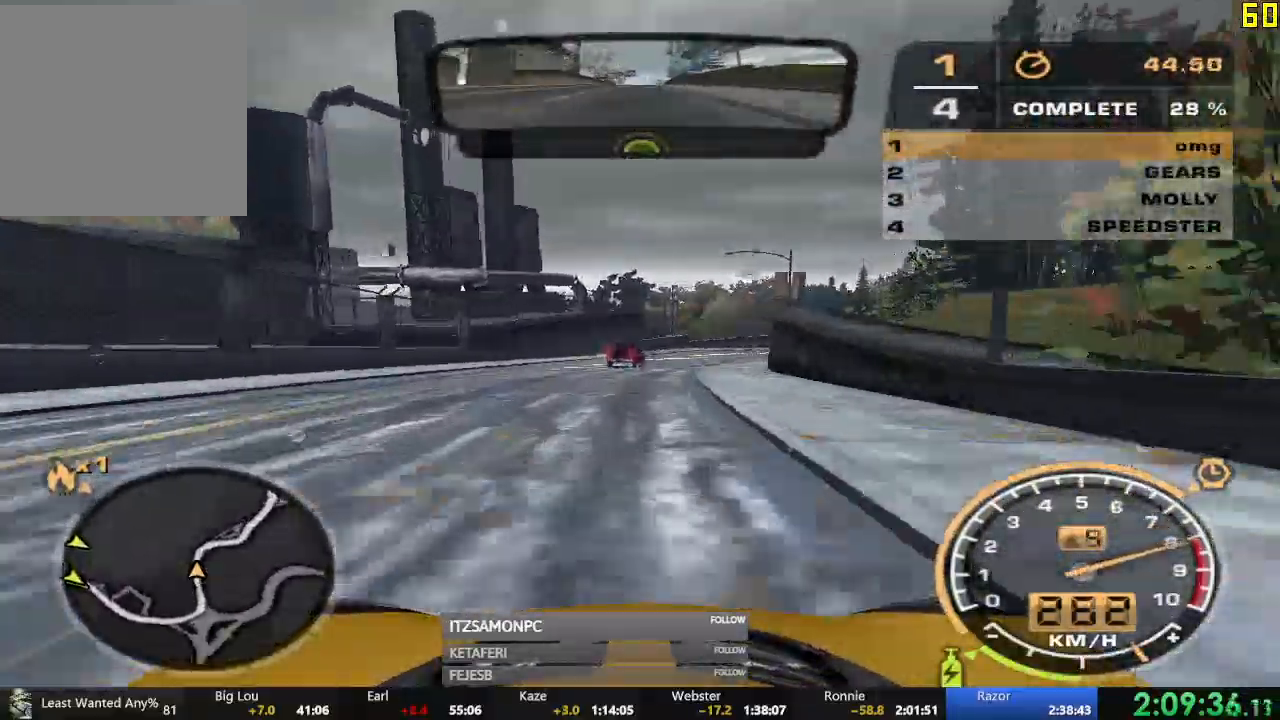
{"buttons": ["R2"], "left_stick": "right", "events": [[201, "left_stick", "center"], [417, "left_stick", "right"]]}